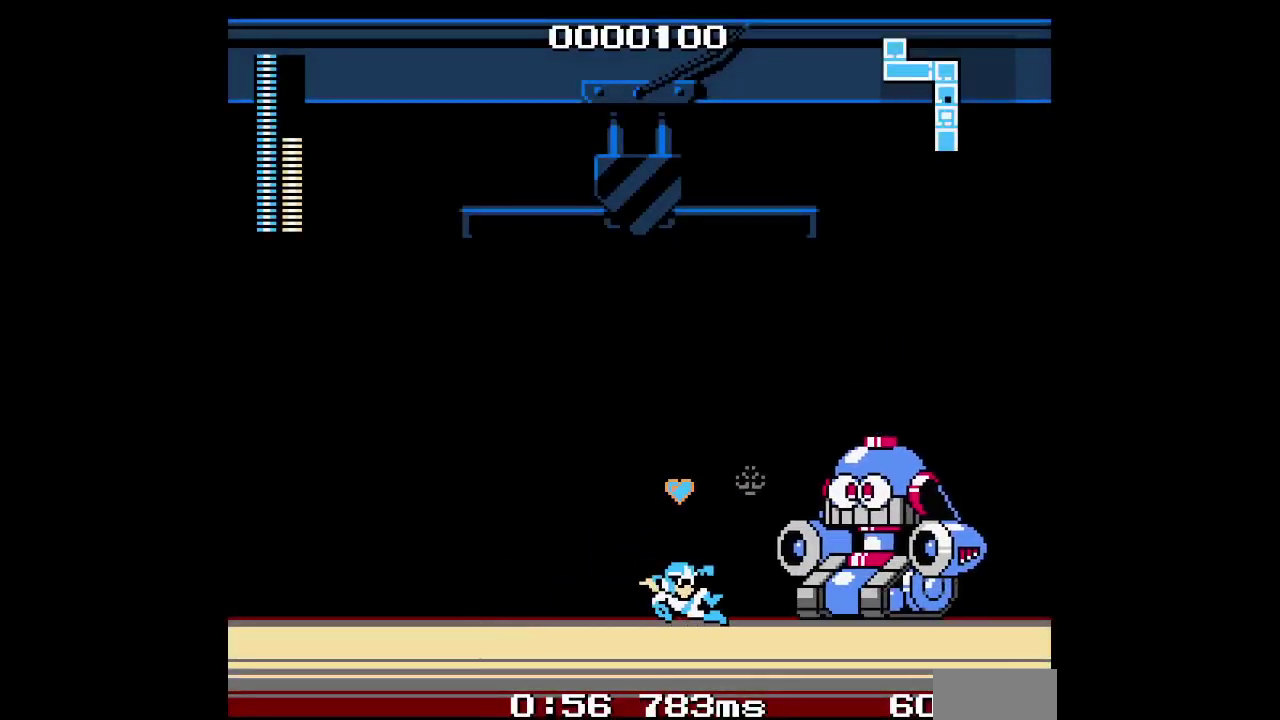
Gameplay with a controller (Xbox layout); each line is a JSON object with the inputs held at the frame after it. "events" lists button and stick changes between this image and that frame as [ms after this image, input, new state], when the widget could be followed in between. Not read: DPAD_UP HOME L3 R1 R3 START.
{"buttons": ["DPAD_RIGHT"], "events": [[200, "DPAD_RIGHT", "up"], [333, "DPAD_RIGHT", "down"]]}
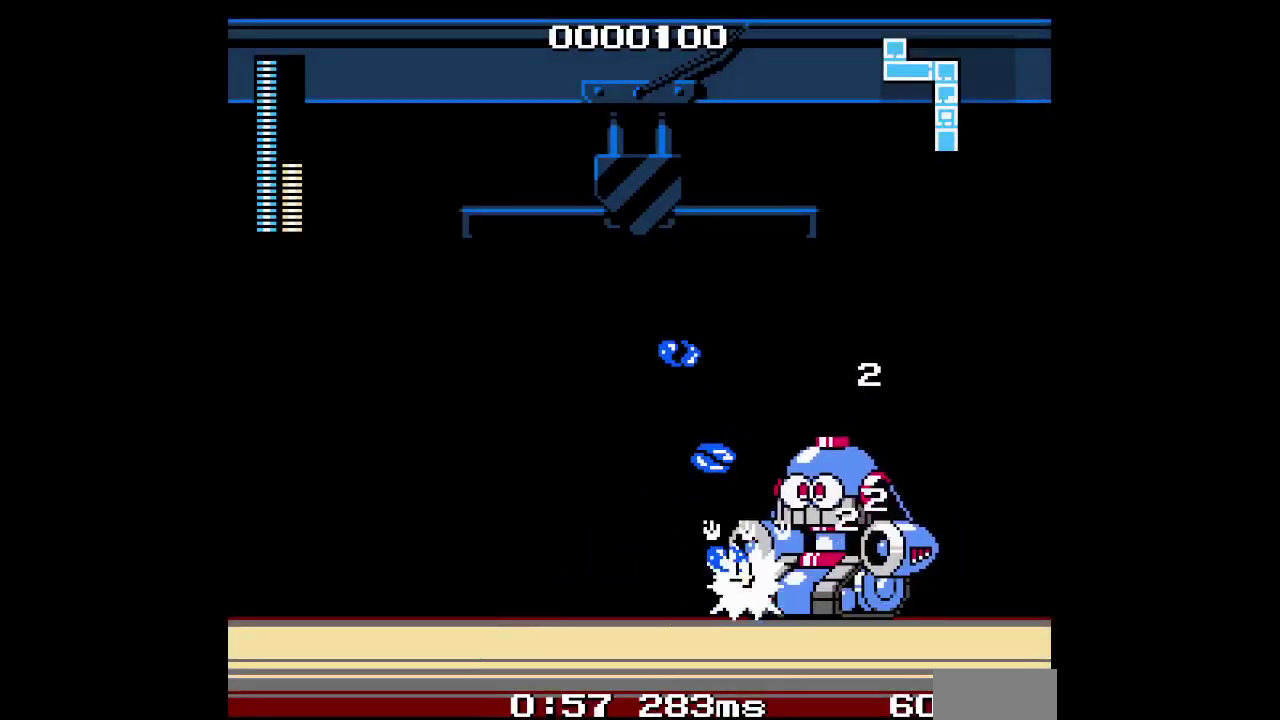
{"buttons": ["DPAD_RIGHT"], "events": [[83, "DPAD_RIGHT", "up"], [433, "DPAD_RIGHT", "down"]]}
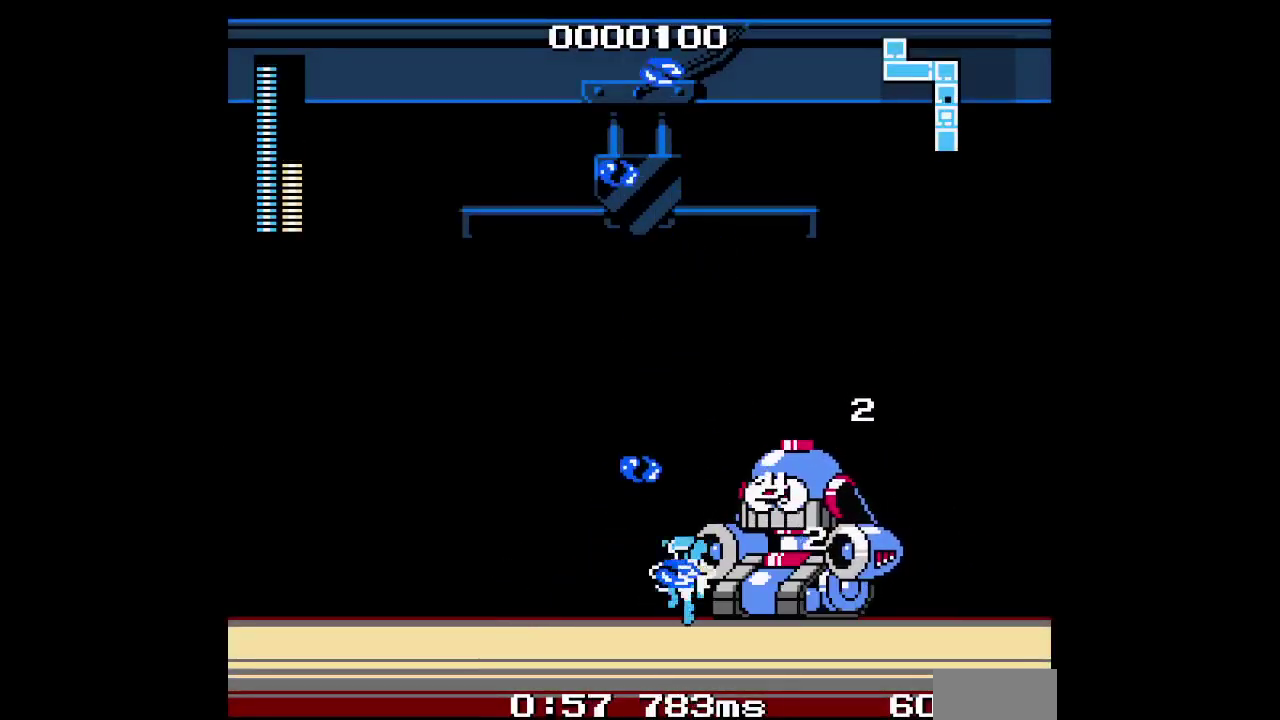
{"buttons": [], "events": [[117, "DPAD_RIGHT", "up"], [267, "DPAD_RIGHT", "down"], [500, "DPAD_RIGHT", "up"]]}
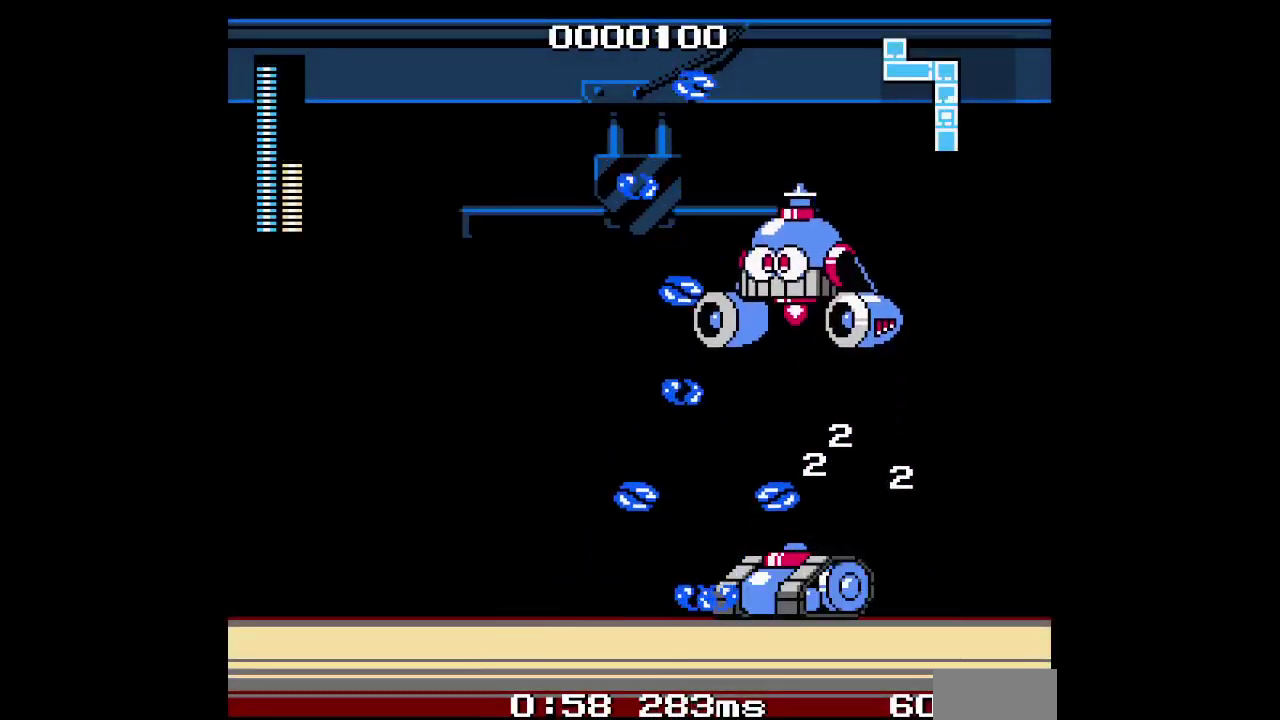
{"buttons": ["DPAD_LEFT"], "events": [[83, "DPAD_LEFT", "down"]]}
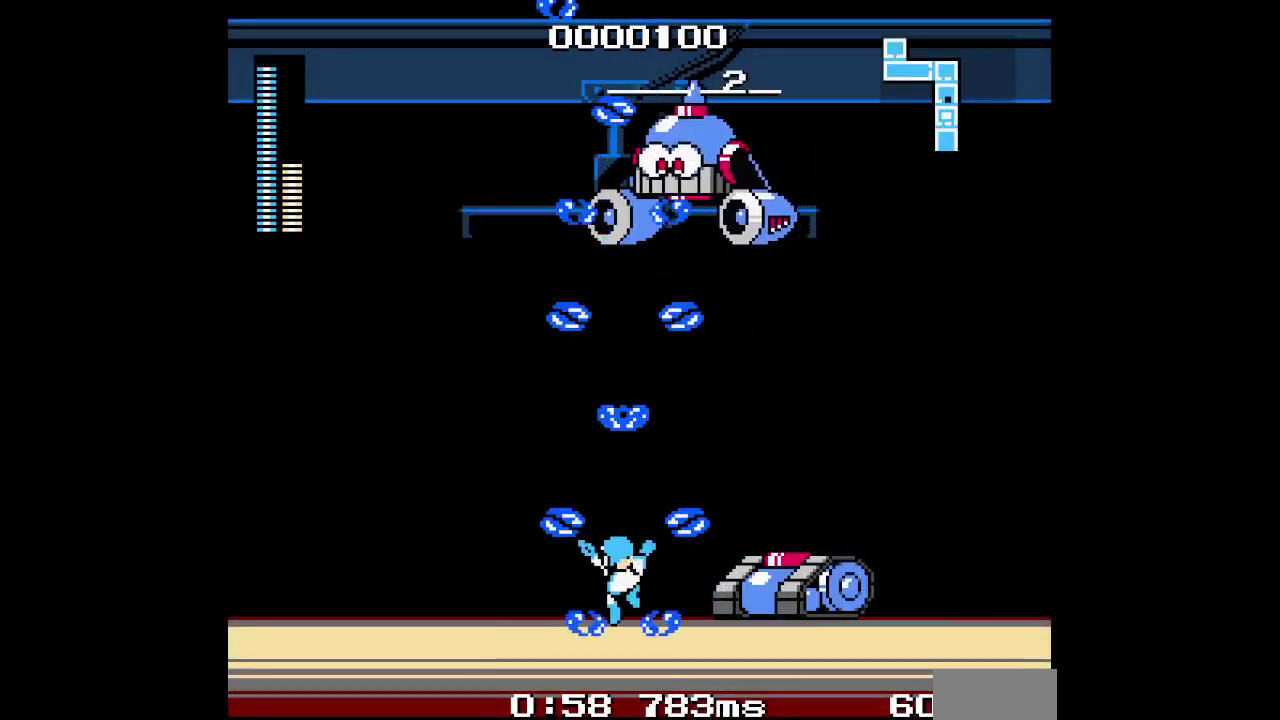
{"buttons": ["DPAD_LEFT"], "events": [[167, "DPAD_RIGHT", "down"], [267, "DPAD_RIGHT", "up"]]}
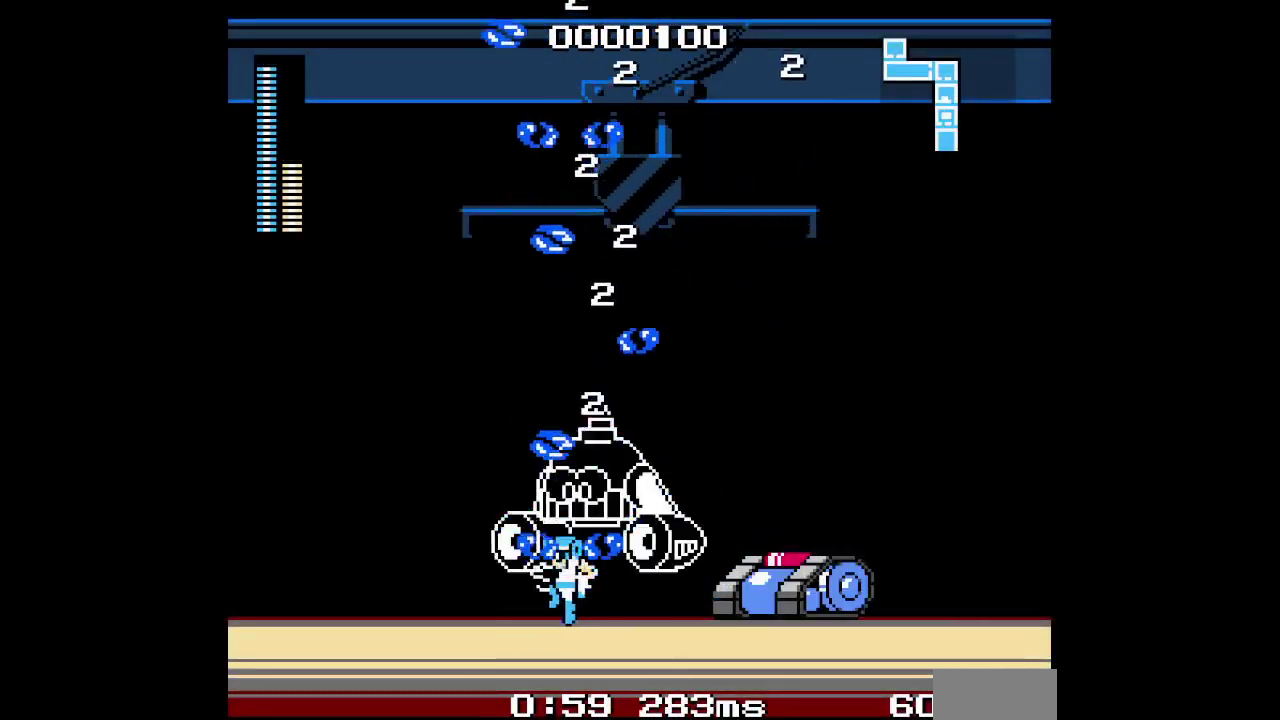
{"buttons": ["DPAD_LEFT"], "events": []}